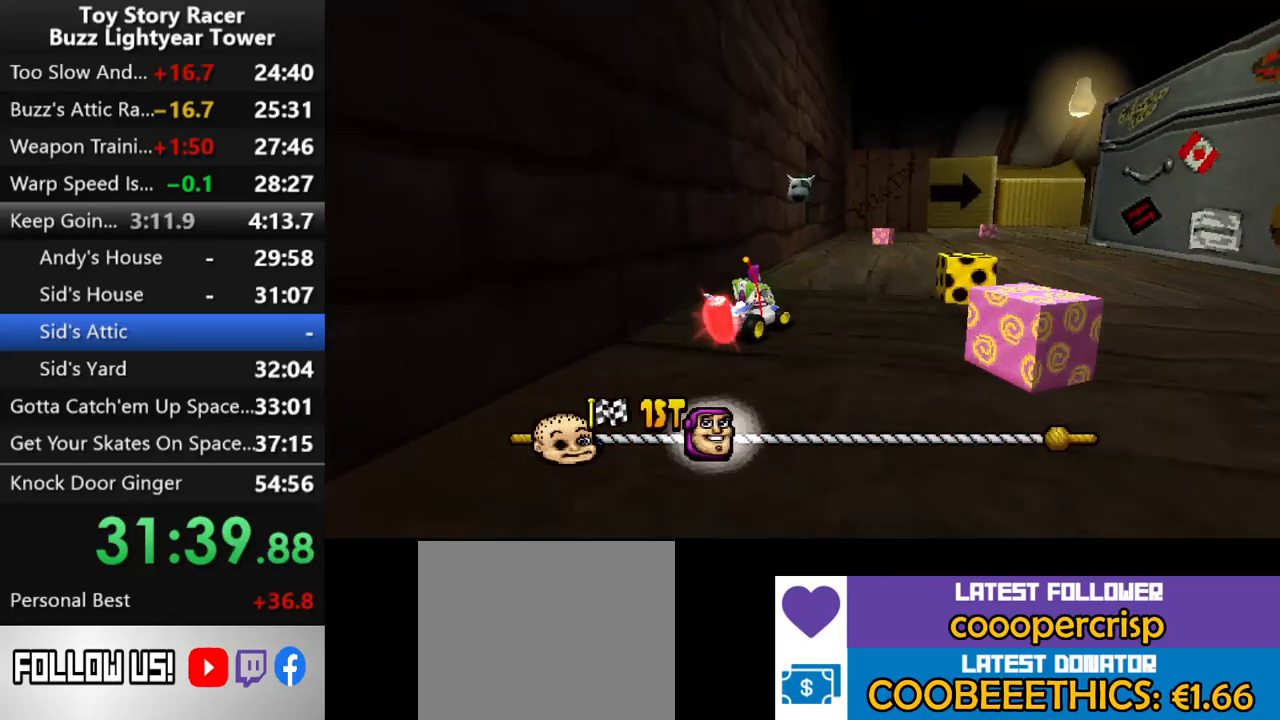
Gameplay with a controller (PlayStation layout); each line is a JSON object with the inputs held at the frame after it. "events" lists button and stick changes between this image and that frame as [ms after this image, input, new state], when the widget could be followed in between. Not read: L3 R2 R3.
{"buttons": ["CROSS"], "left_stick": "center", "right_stick": "center", "events": [[417, "DPAD_RIGHT", "up"]]}
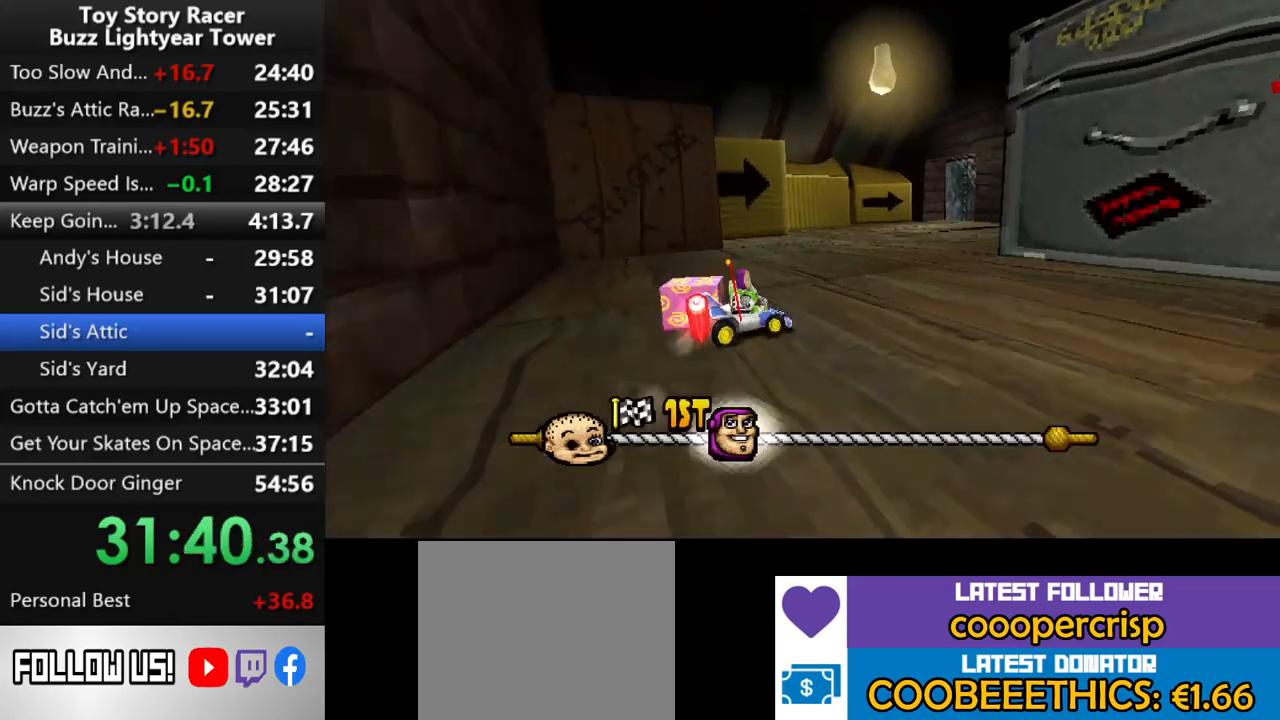
{"buttons": ["CROSS", "DPAD_RIGHT"], "left_stick": "center", "right_stick": "center", "events": [[50, "DPAD_RIGHT", "down"], [233, "DPAD_RIGHT", "up"], [483, "DPAD_RIGHT", "down"]]}
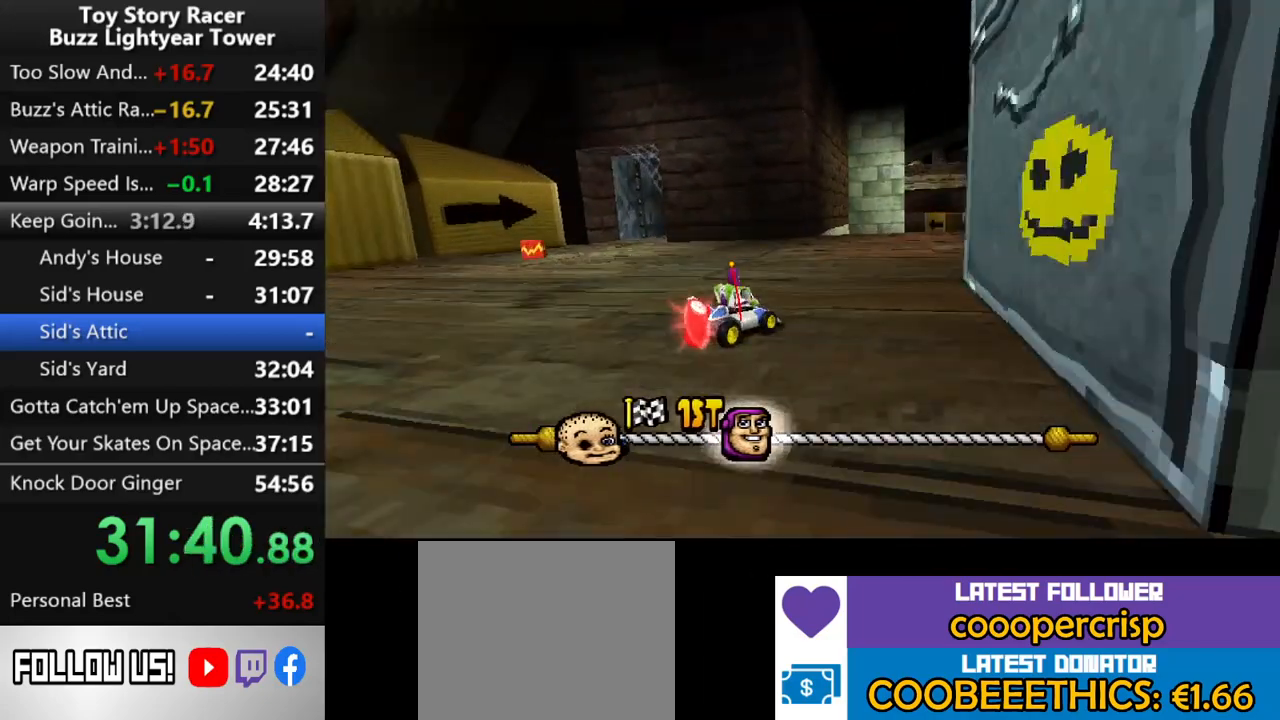
{"buttons": ["CROSS", "DPAD_LEFT"], "left_stick": "center", "right_stick": "center", "events": [[83, "DPAD_RIGHT", "up"], [117, "R1", "down"], [250, "R1", "up"], [500, "DPAD_LEFT", "down"]]}
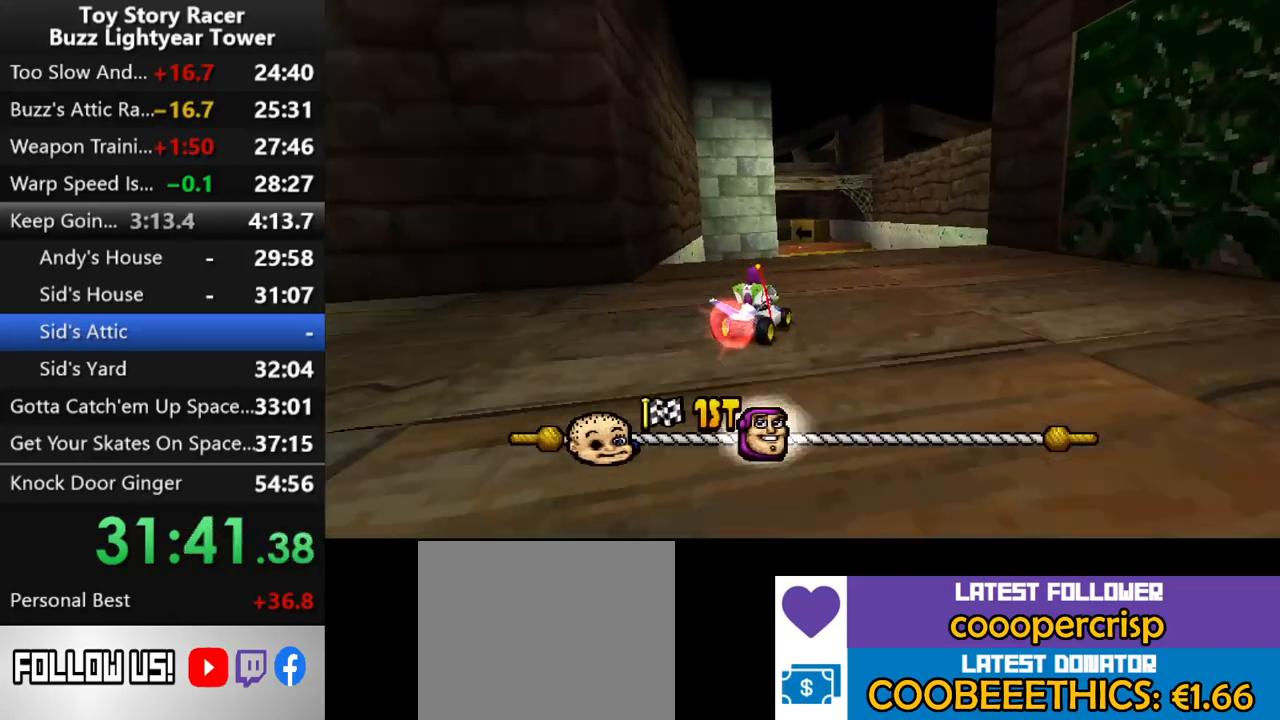
{"buttons": ["CROSS"], "left_stick": "center", "right_stick": "center", "events": [[167, "DPAD_LEFT", "up"], [317, "DPAD_RIGHT", "down"], [433, "DPAD_RIGHT", "up"]]}
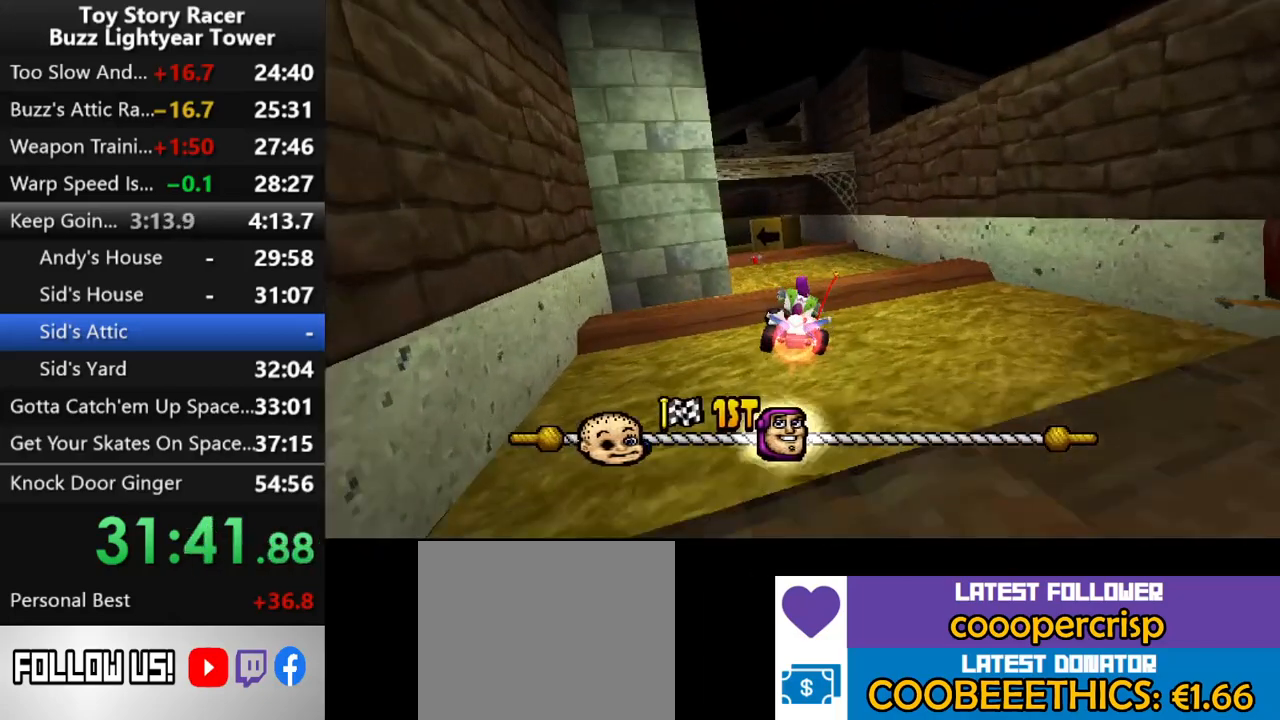
{"buttons": ["CROSS", "DPAD_LEFT"], "left_stick": "center", "right_stick": "center", "events": [[100, "DPAD_LEFT", "down"], [300, "DPAD_LEFT", "up"], [467, "DPAD_LEFT", "down"]]}
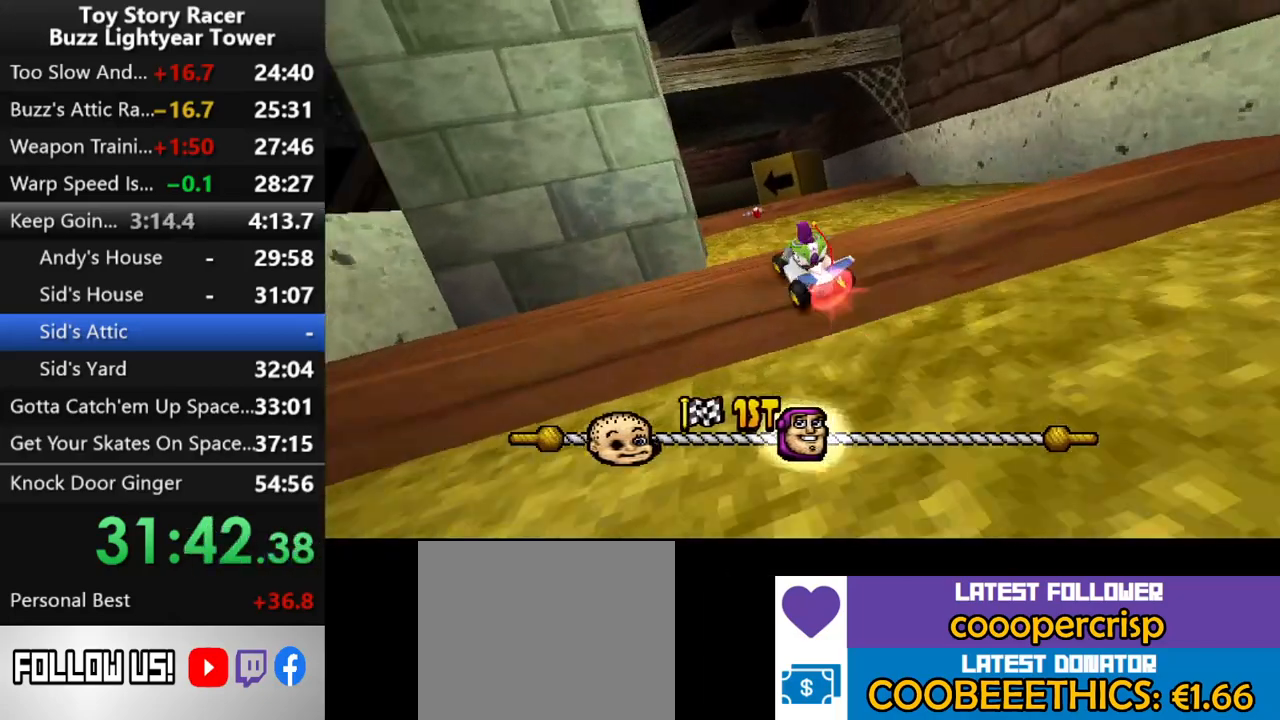
{"buttons": ["CROSS"], "left_stick": "center", "right_stick": "center", "events": [[67, "DPAD_LEFT", "up"], [333, "DPAD_RIGHT", "down"], [433, "DPAD_RIGHT", "up"]]}
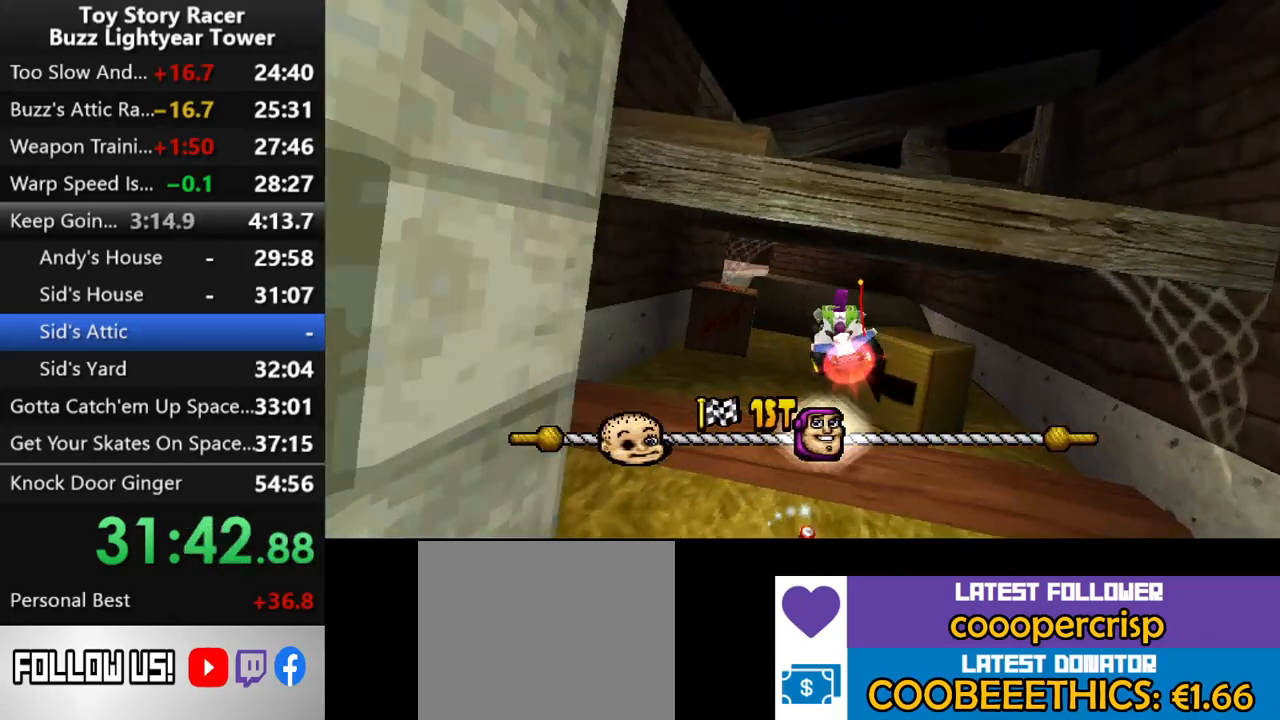
{"buttons": ["CROSS"], "left_stick": "center", "right_stick": "center", "events": [[100, "DPAD_LEFT", "down"], [283, "DPAD_LEFT", "up"]]}
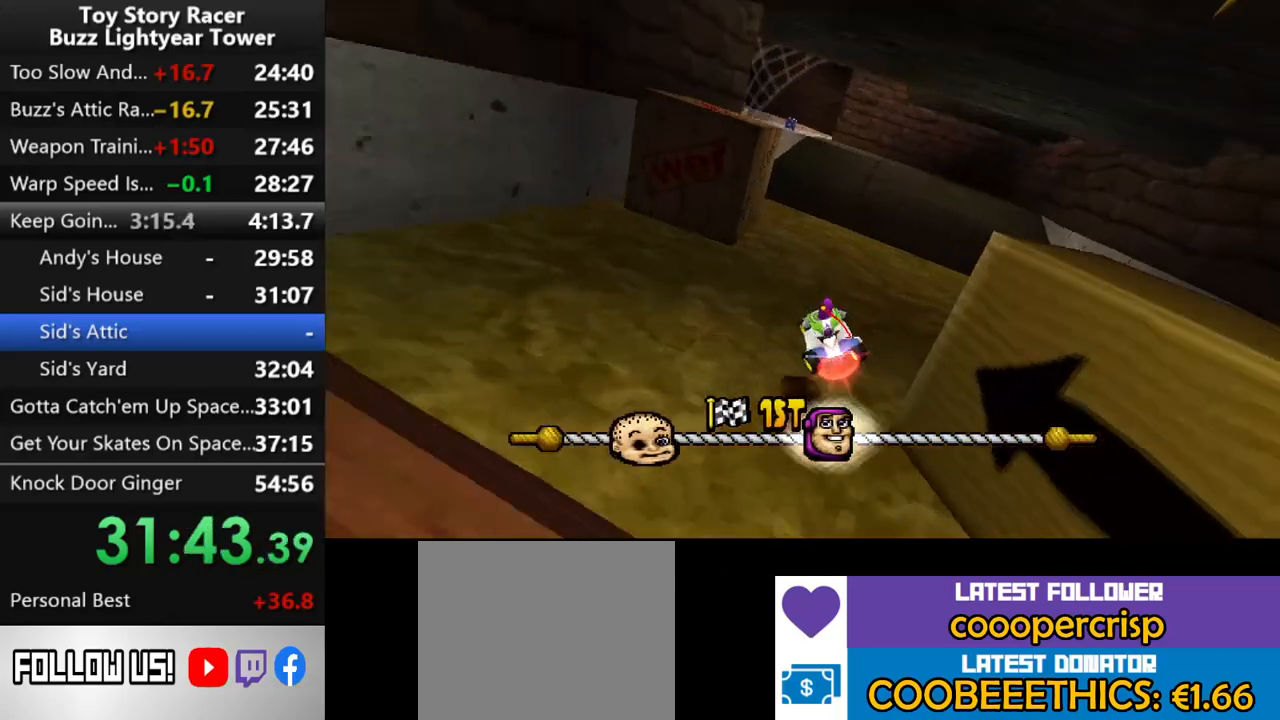
{"buttons": ["CROSS"], "left_stick": "center", "right_stick": "center", "events": [[17, "DPAD_RIGHT", "down"], [133, "DPAD_RIGHT", "up"]]}
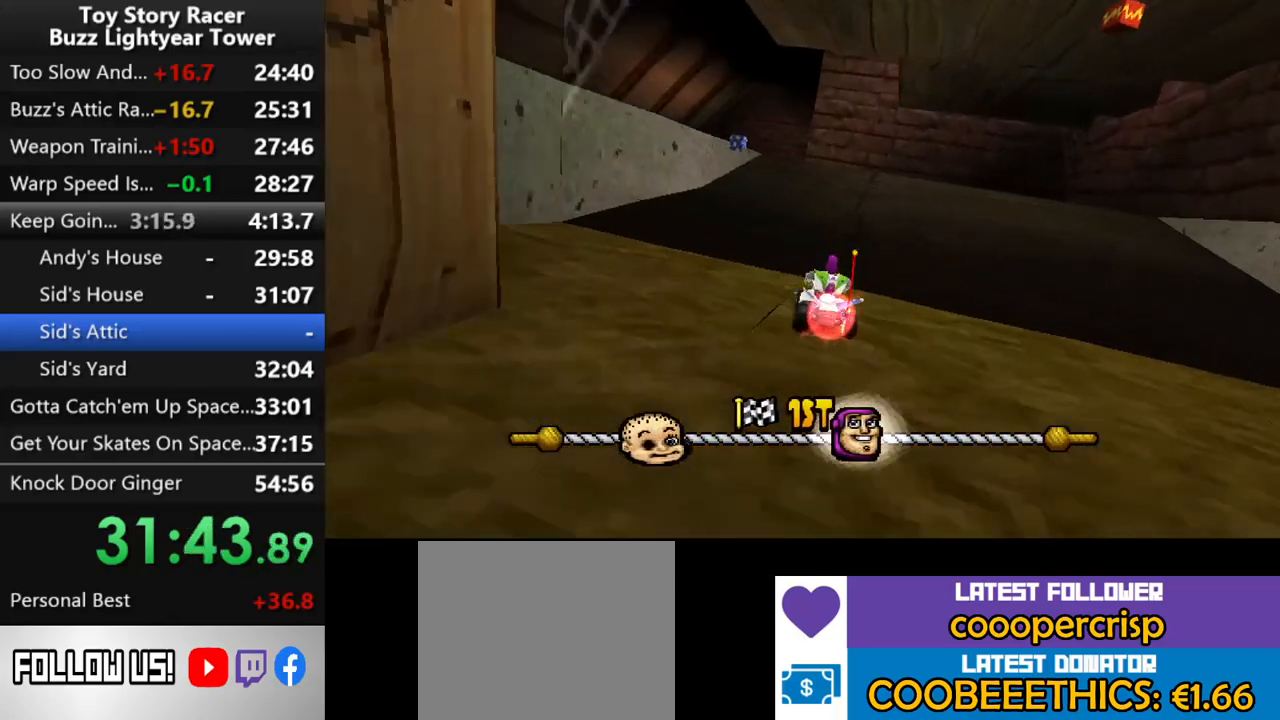
{"buttons": ["CROSS"], "left_stick": "center", "right_stick": "center", "events": [[383, "DPAD_RIGHT", "down"], [483, "DPAD_RIGHT", "up"]]}
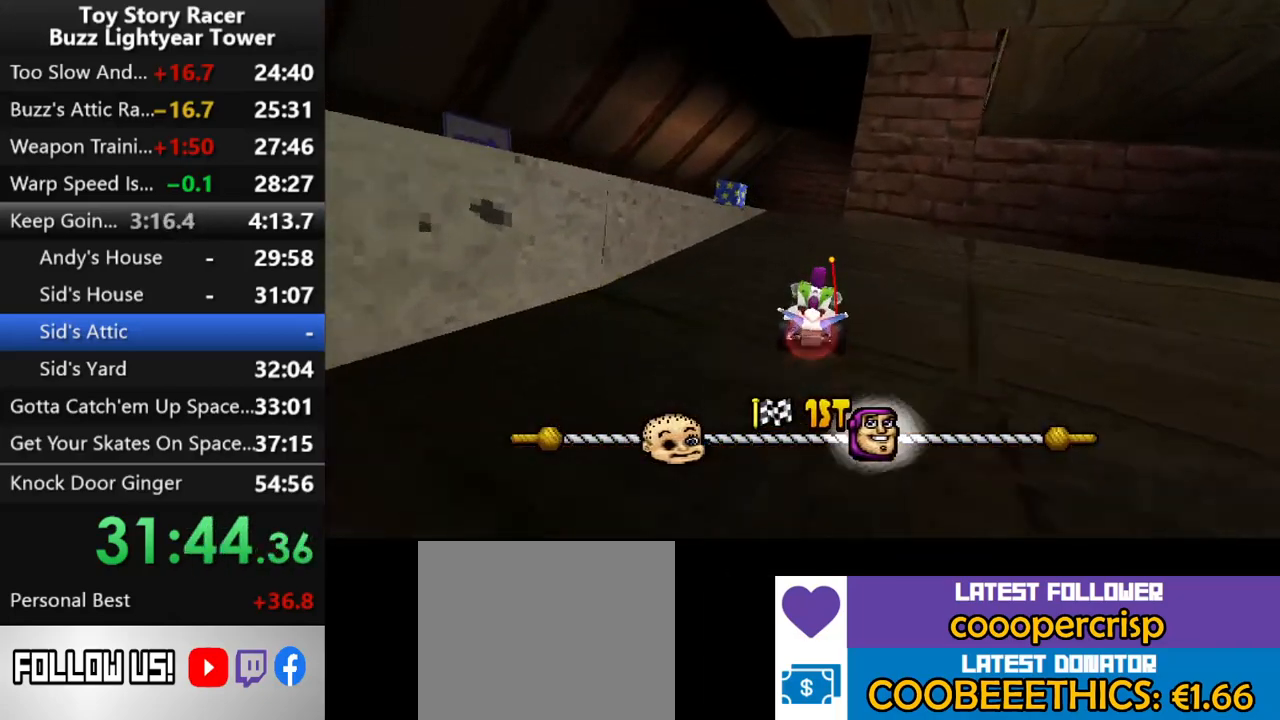
{"buttons": ["CROSS"], "left_stick": "center", "right_stick": "center", "events": [[250, "DPAD_LEFT", "down"], [333, "DPAD_LEFT", "up"]]}
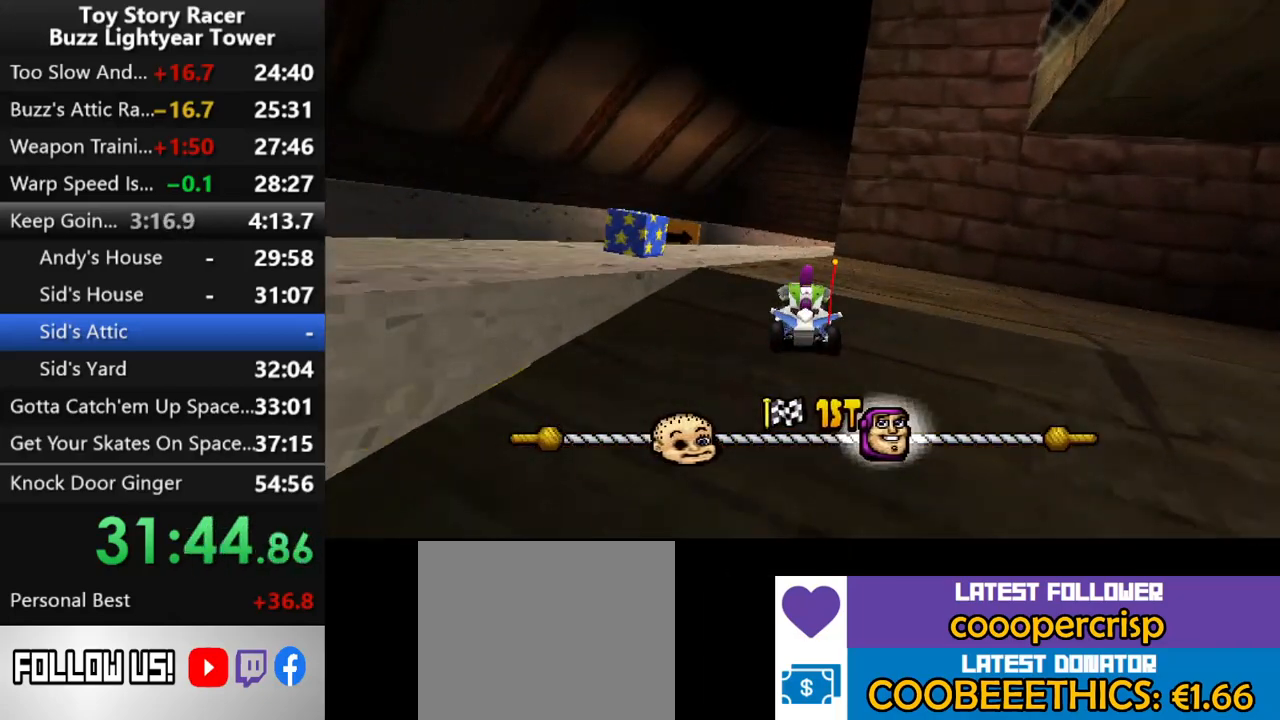
{"buttons": ["CROSS"], "left_stick": "center", "right_stick": "center", "events": []}
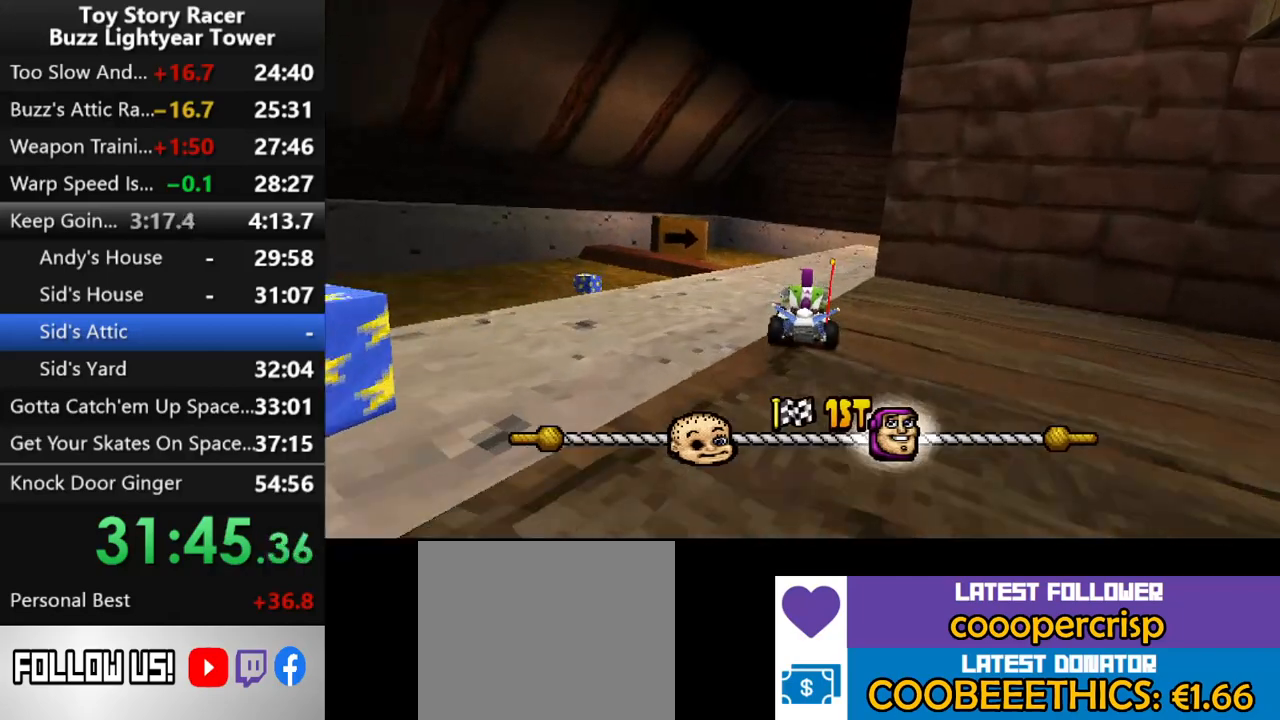
{"buttons": ["DPAD_RIGHT"], "left_stick": "center", "right_stick": "center", "events": [[183, "DPAD_RIGHT", "down"], [417, "CROSS", "up"]]}
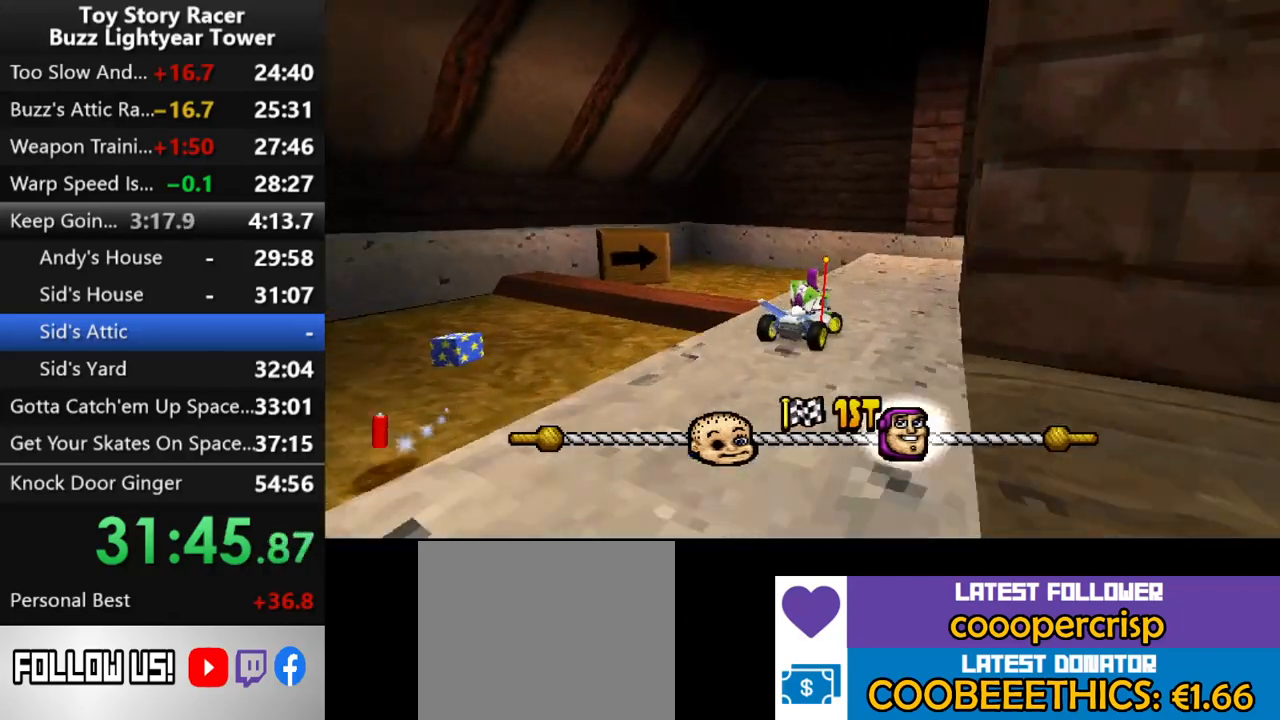
{"buttons": ["CROSS"], "left_stick": "center", "right_stick": "center", "events": [[133, "CROSS", "down"], [450, "DPAD_RIGHT", "up"]]}
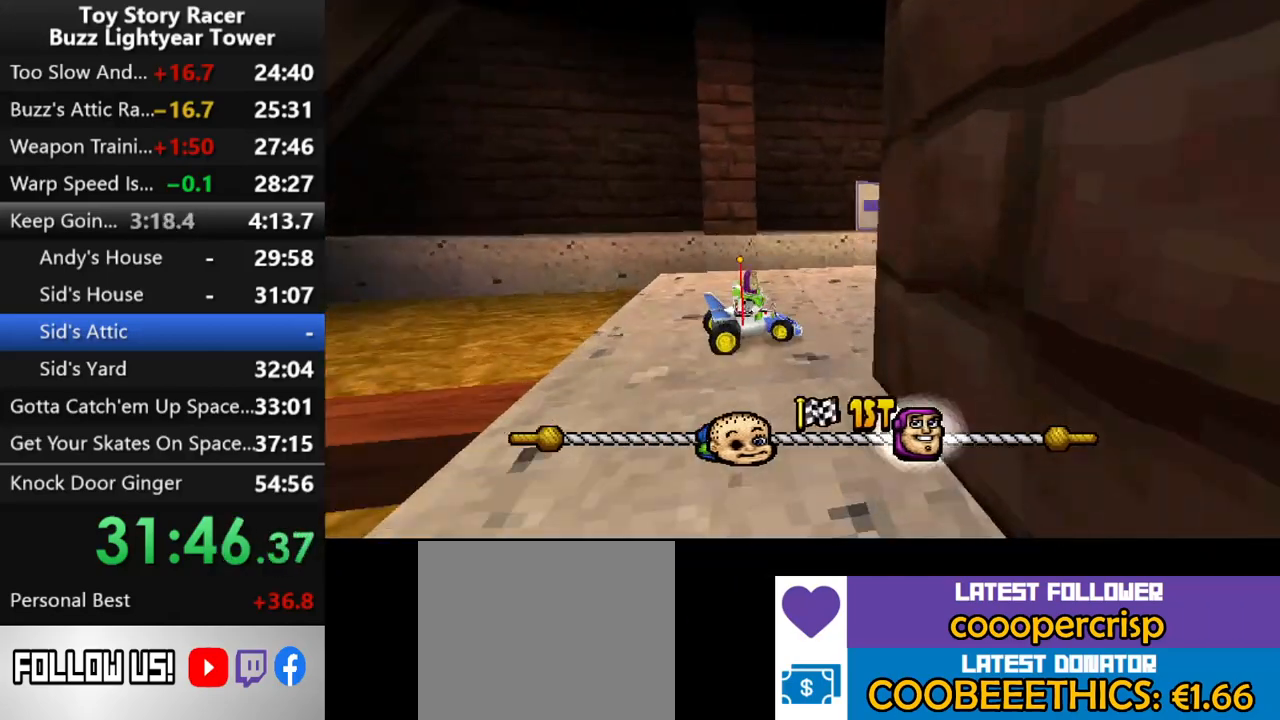
{"buttons": ["CROSS"], "left_stick": "center", "right_stick": "center", "events": []}
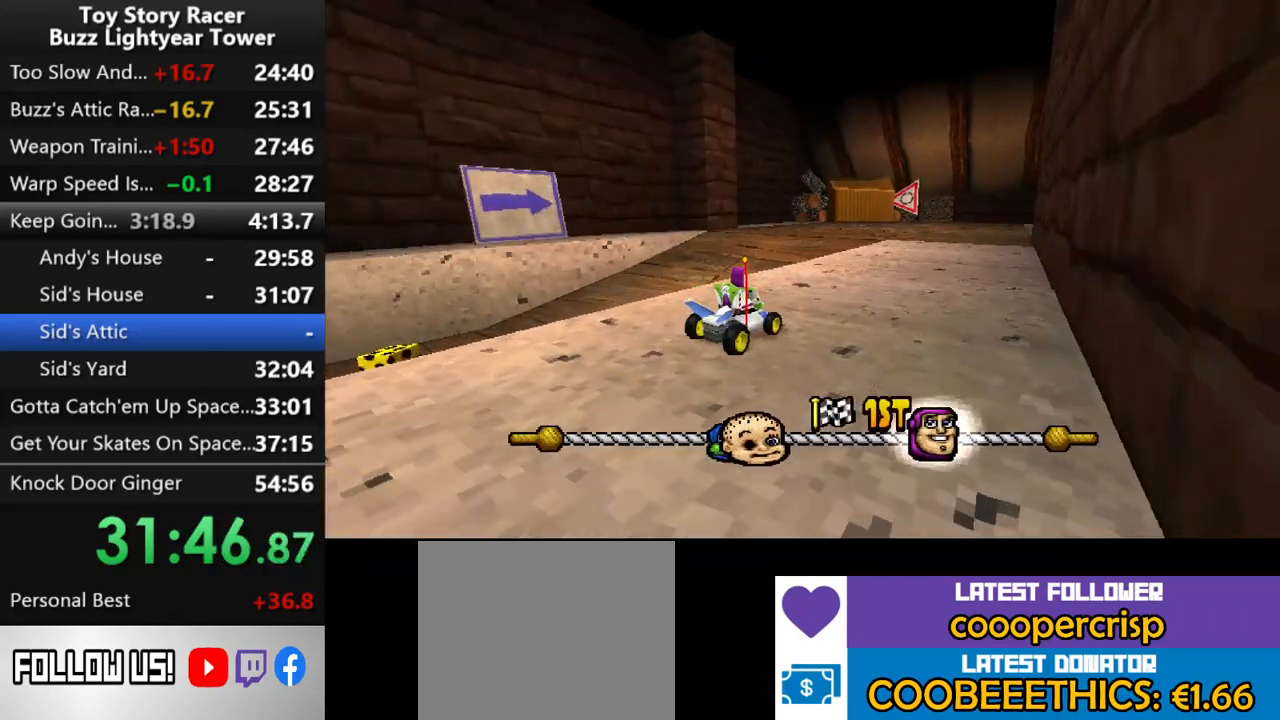
{"buttons": ["CROSS", "DPAD_LEFT"], "left_stick": "center", "right_stick": "center", "events": [[467, "DPAD_LEFT", "down"]]}
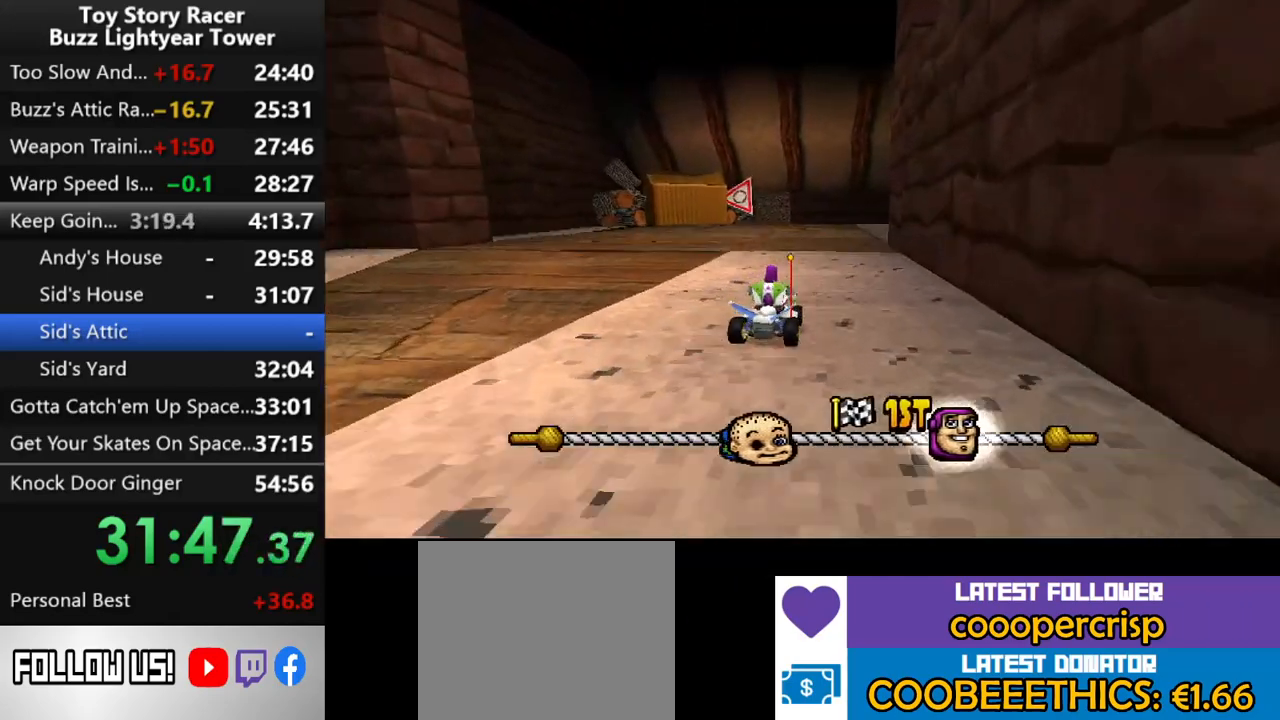
{"buttons": ["CROSS", "DPAD_RIGHT"], "left_stick": "center", "right_stick": "center", "events": [[50, "DPAD_LEFT", "up"], [400, "DPAD_RIGHT", "down"]]}
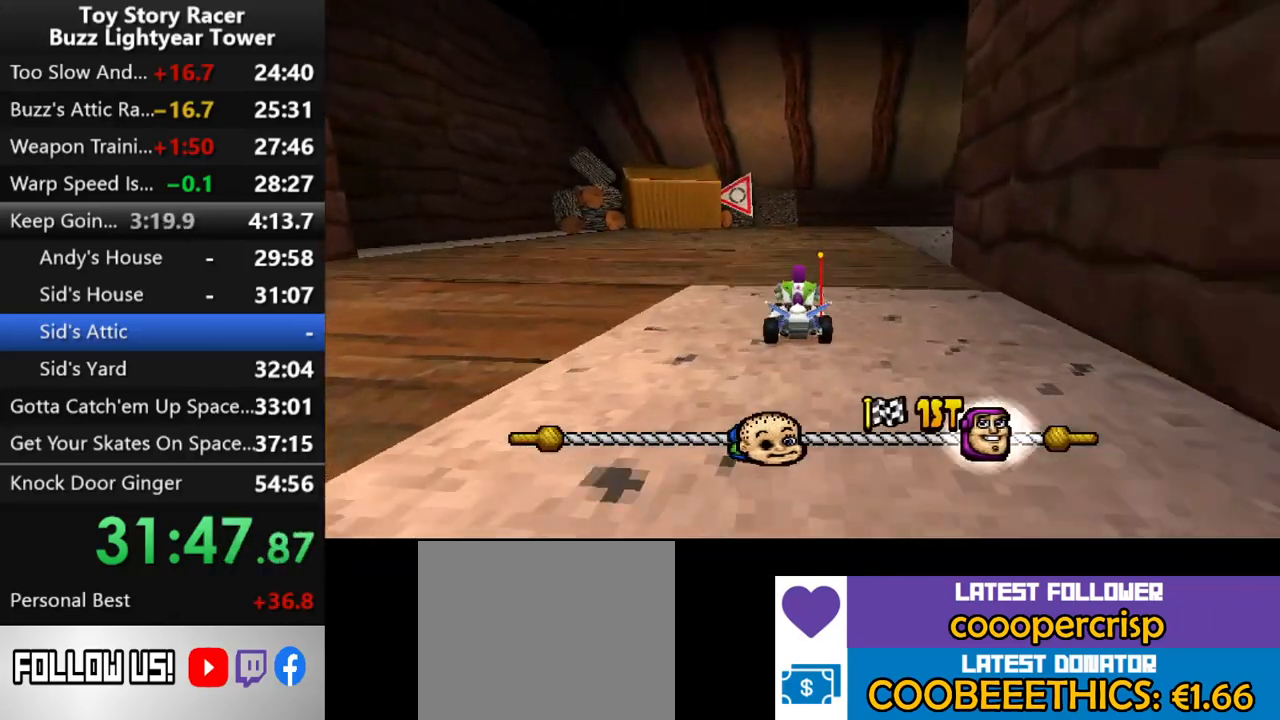
{"buttons": ["CROSS"], "left_stick": "center", "right_stick": "center", "events": [[17, "CROSS", "up"], [150, "CROSS", "down"], [483, "DPAD_RIGHT", "up"]]}
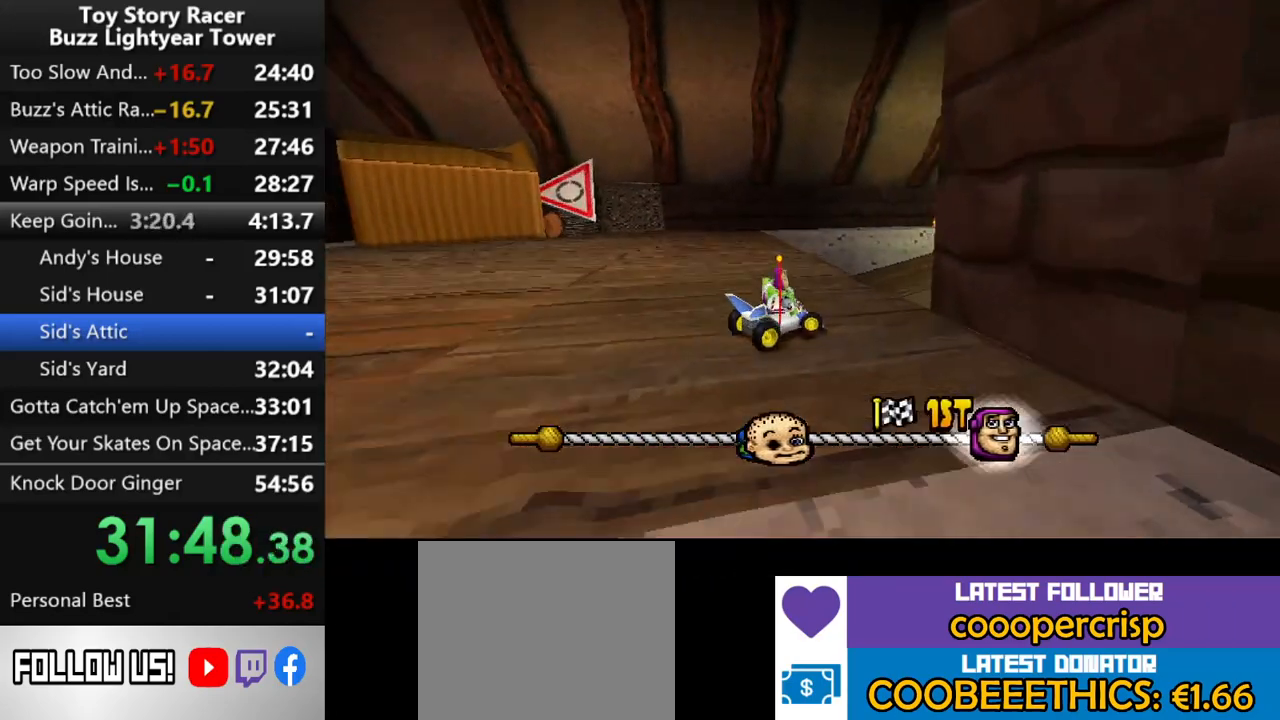
{"buttons": ["CROSS"], "left_stick": "center", "right_stick": "center", "events": []}
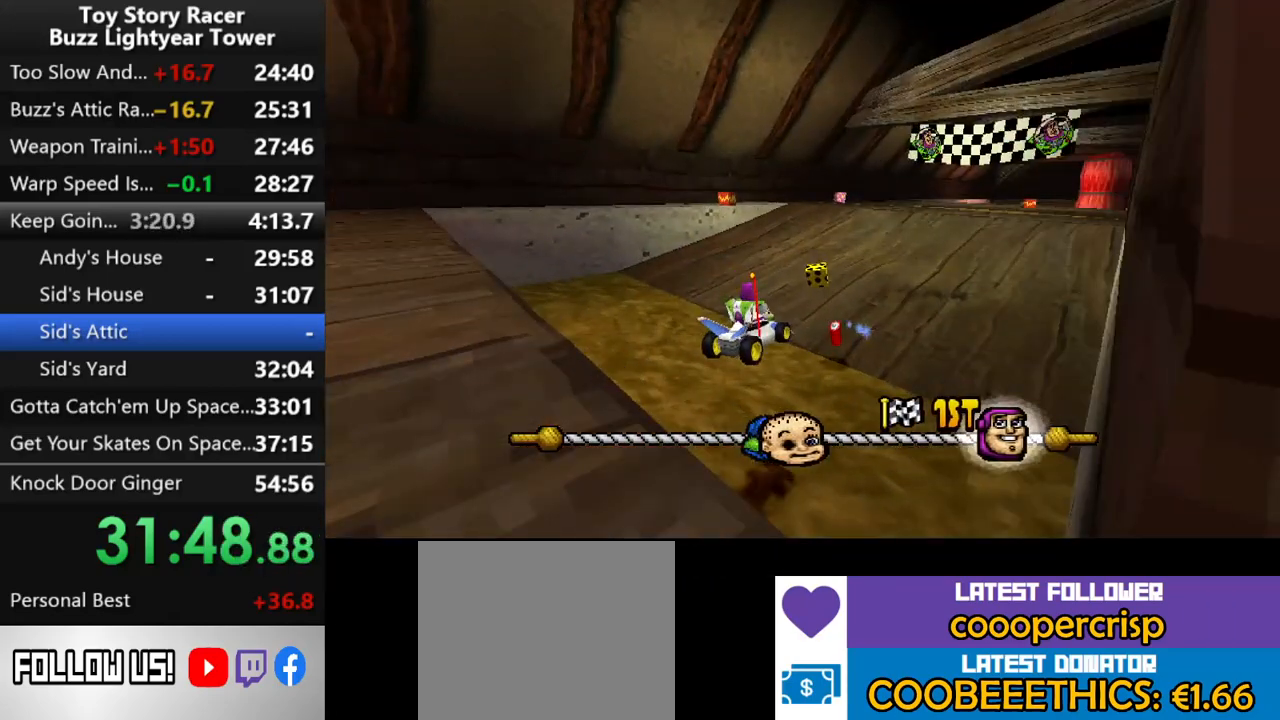
{"buttons": ["CROSS"], "left_stick": "center", "right_stick": "center", "events": [[300, "DPAD_RIGHT", "down"], [400, "DPAD_RIGHT", "up"]]}
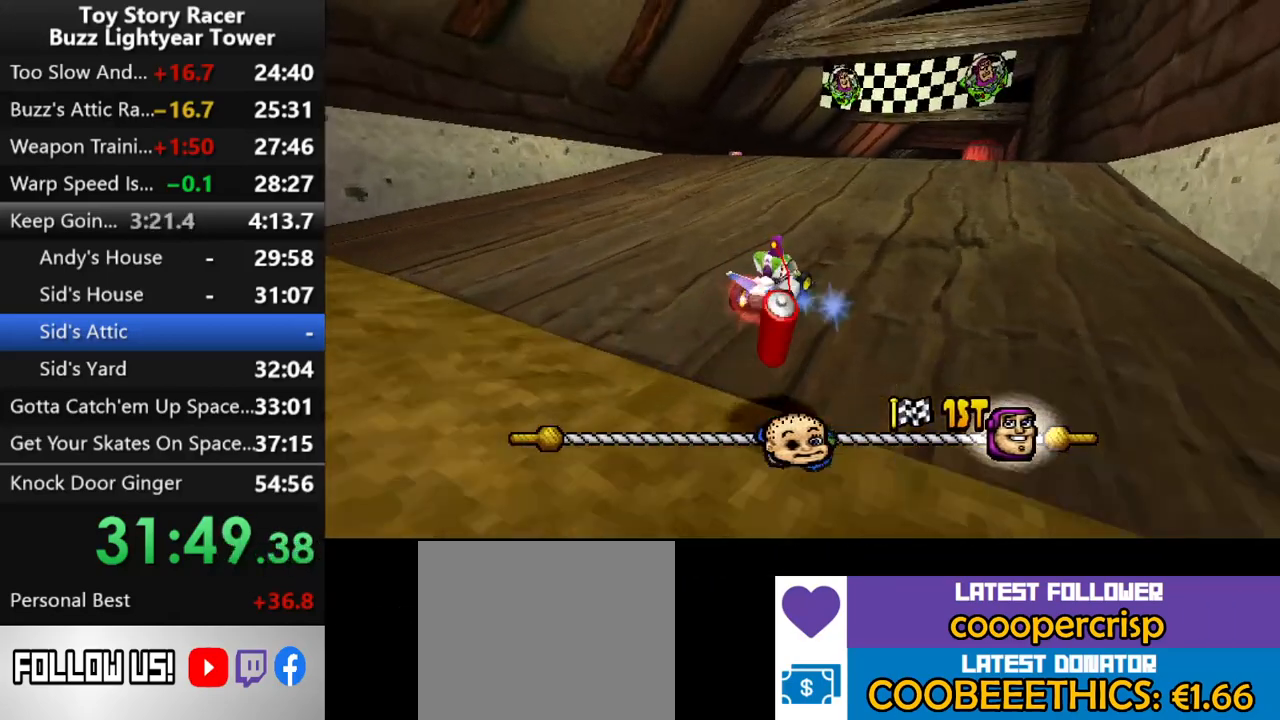
{"buttons": ["CROSS"], "left_stick": "center", "right_stick": "center", "events": [[300, "DPAD_RIGHT", "down"], [383, "DPAD_RIGHT", "up"]]}
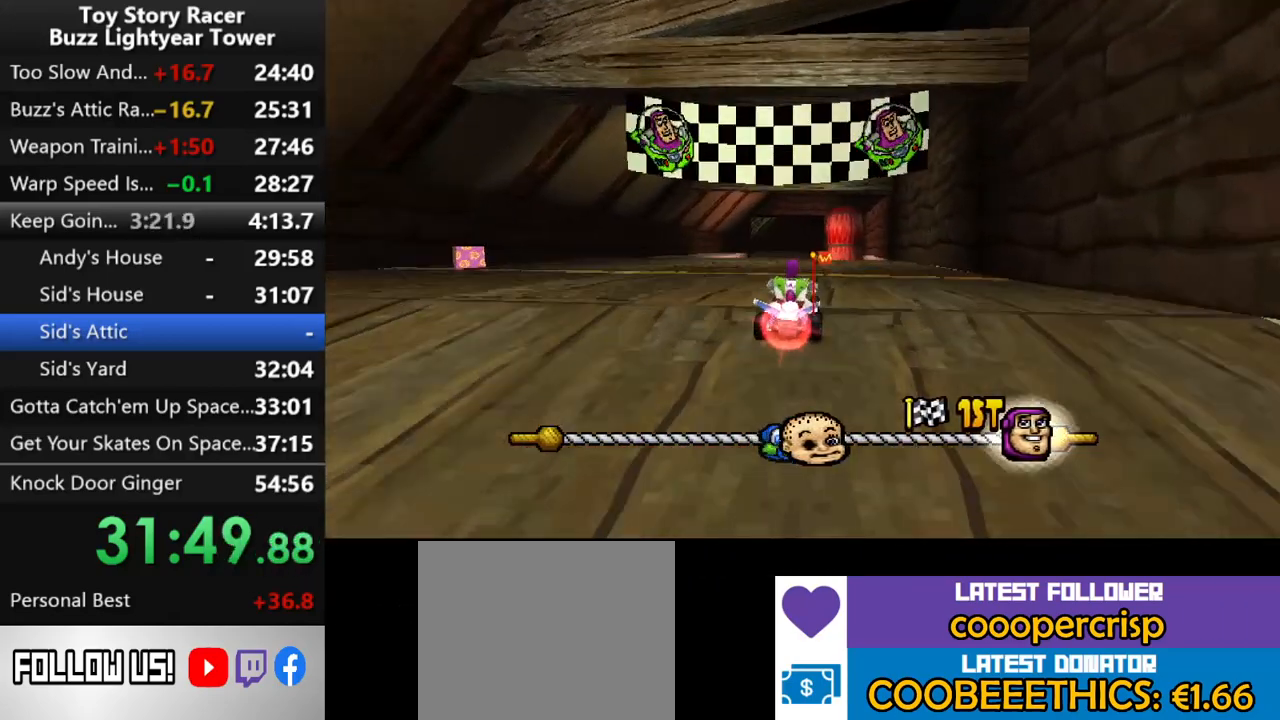
{"buttons": ["CROSS"], "left_stick": "center", "right_stick": "center", "events": []}
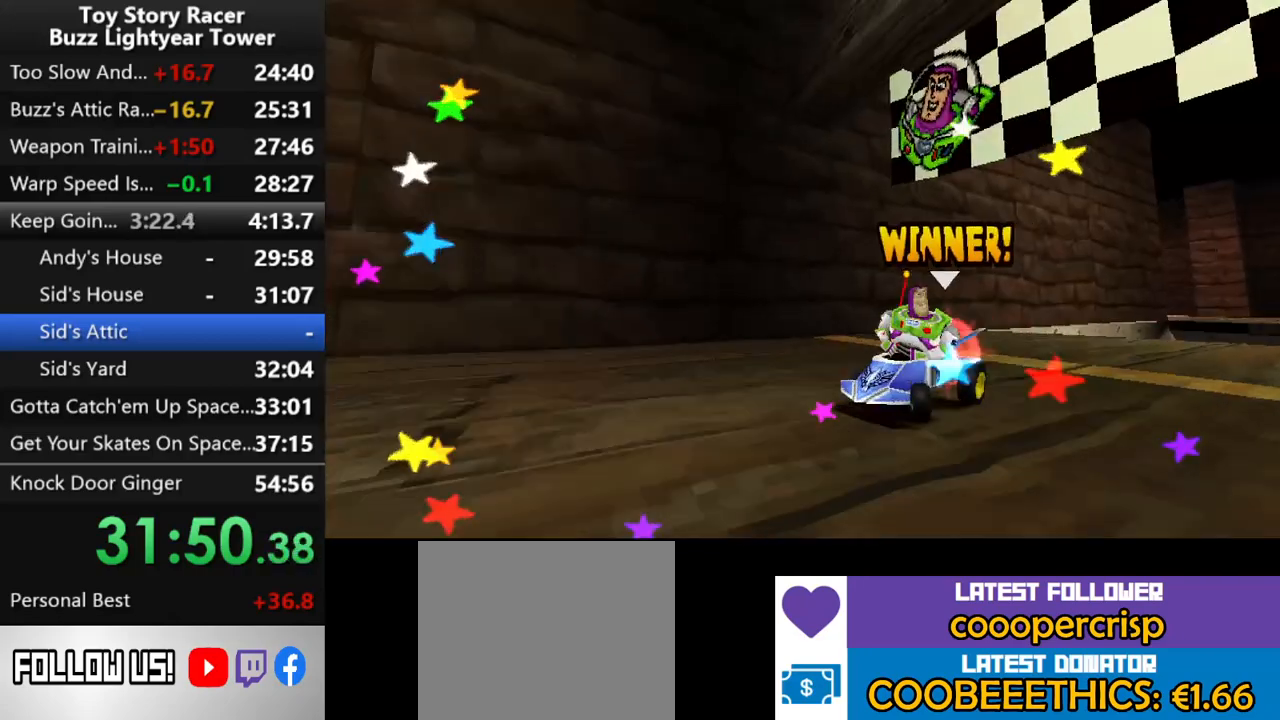
{"buttons": ["CROSS"], "left_stick": "center", "right_stick": "center", "events": [[100, "CROSS", "up"], [183, "CROSS", "down"], [283, "CROSS", "up"], [350, "CROSS", "down"], [450, "CROSS", "up"], [500, "CROSS", "down"]]}
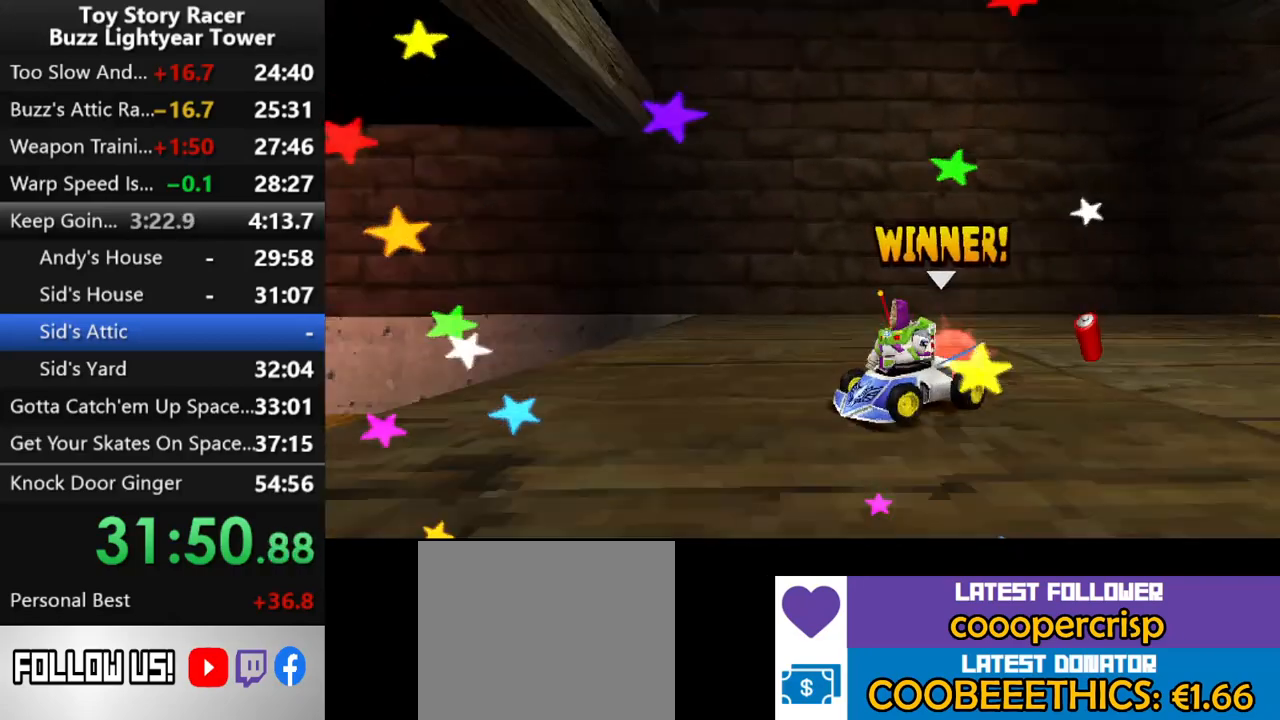
{"buttons": ["CROSS"], "left_stick": "center", "right_stick": "center", "events": [[100, "CROSS", "up"], [167, "CROSS", "down"], [250, "CROSS", "up"], [333, "CROSS", "down"], [383, "CROSS", "up"], [450, "CROSS", "down"]]}
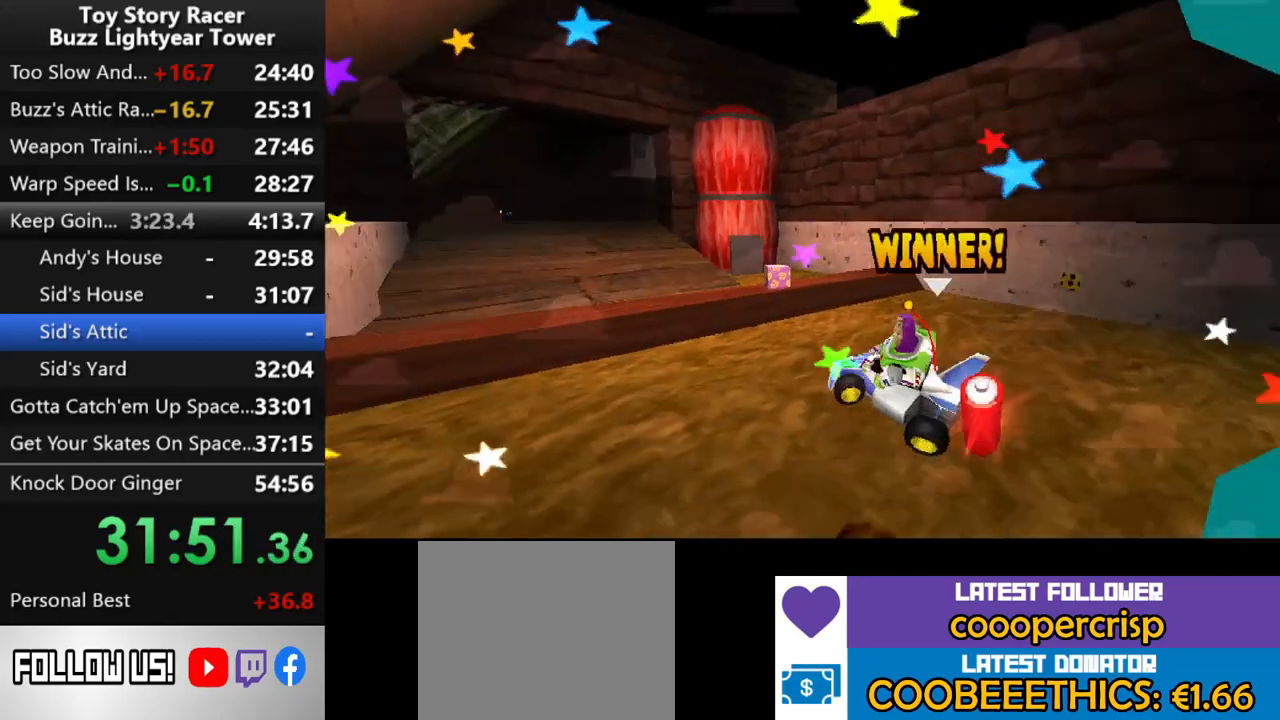
{"buttons": ["CROSS"], "left_stick": "center", "right_stick": "center", "events": [[50, "CROSS", "up"], [100, "CROSS", "down"], [200, "CROSS", "up"], [267, "CROSS", "down"], [350, "CROSS", "up"], [433, "CROSS", "down"]]}
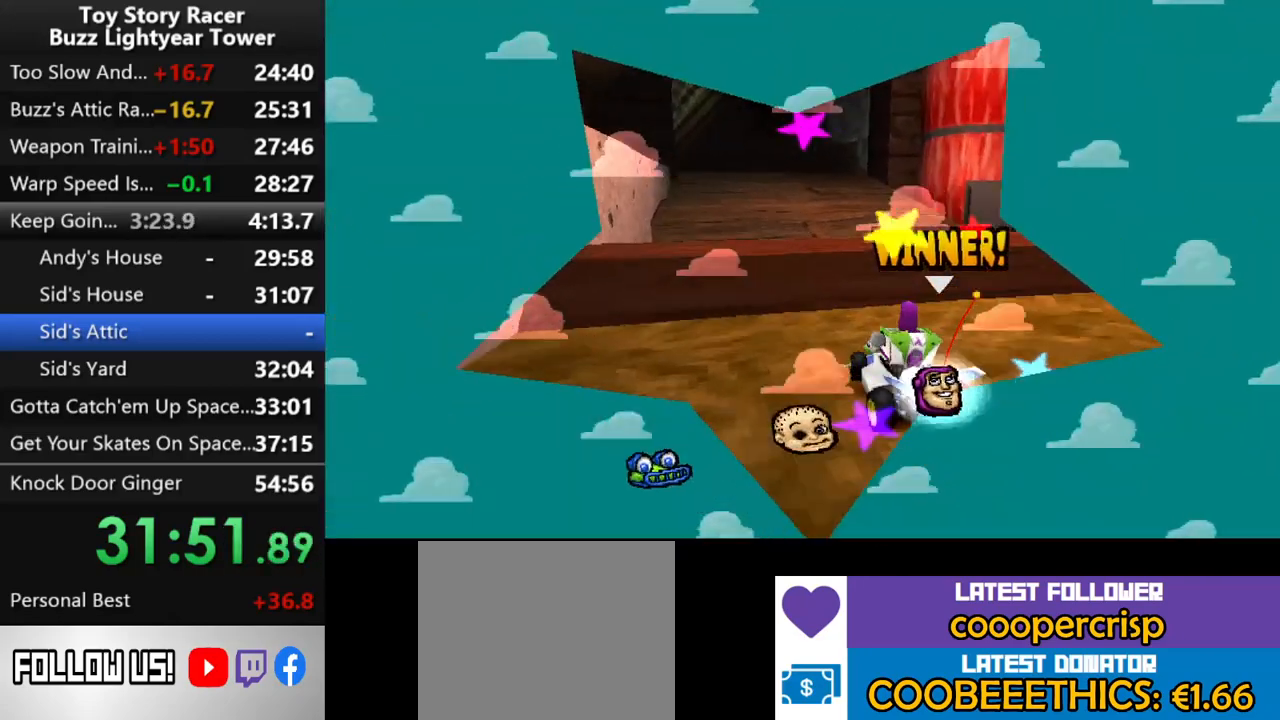
{"buttons": [], "left_stick": "center", "right_stick": "center", "events": [[17, "CROSS", "up"], [83, "CROSS", "down"], [167, "CROSS", "up"], [250, "CROSS", "down"], [317, "CROSS", "up"], [383, "CROSS", "down"], [467, "CROSS", "up"]]}
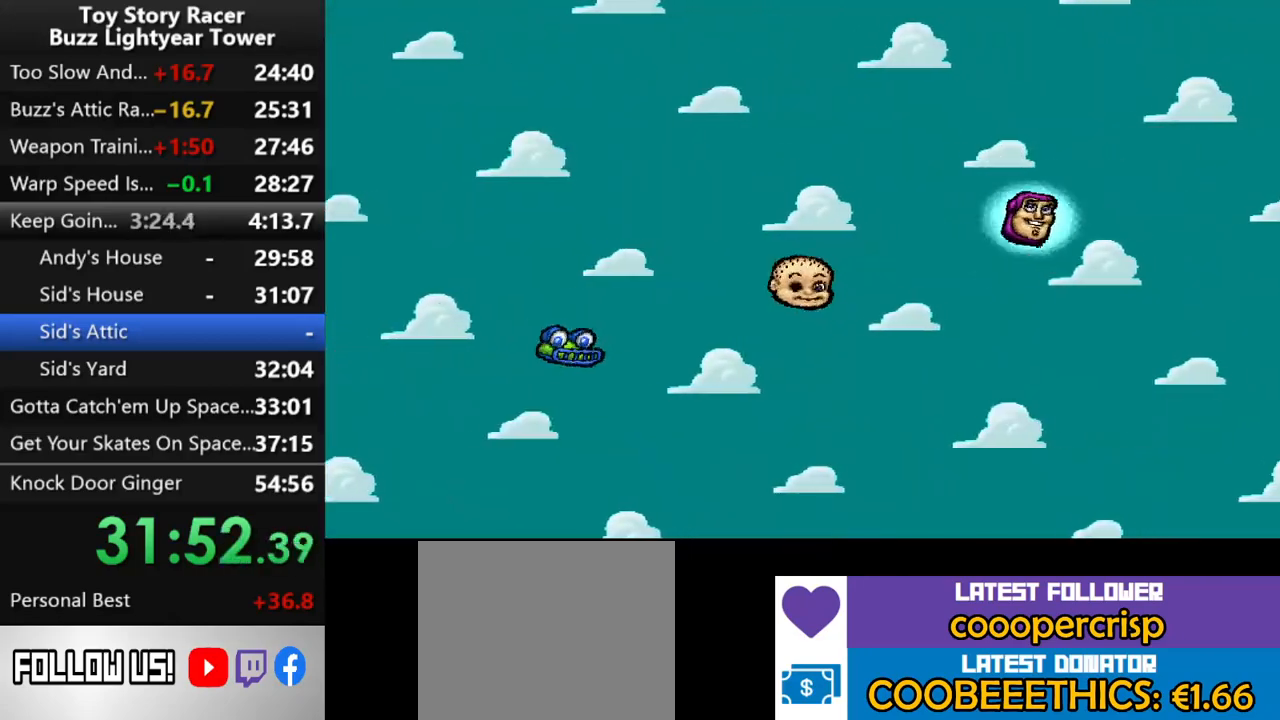
{"buttons": [], "left_stick": "center", "right_stick": "center", "events": [[33, "CROSS", "down"], [117, "CROSS", "up"], [167, "CROSS", "down"], [267, "CROSS", "up"]]}
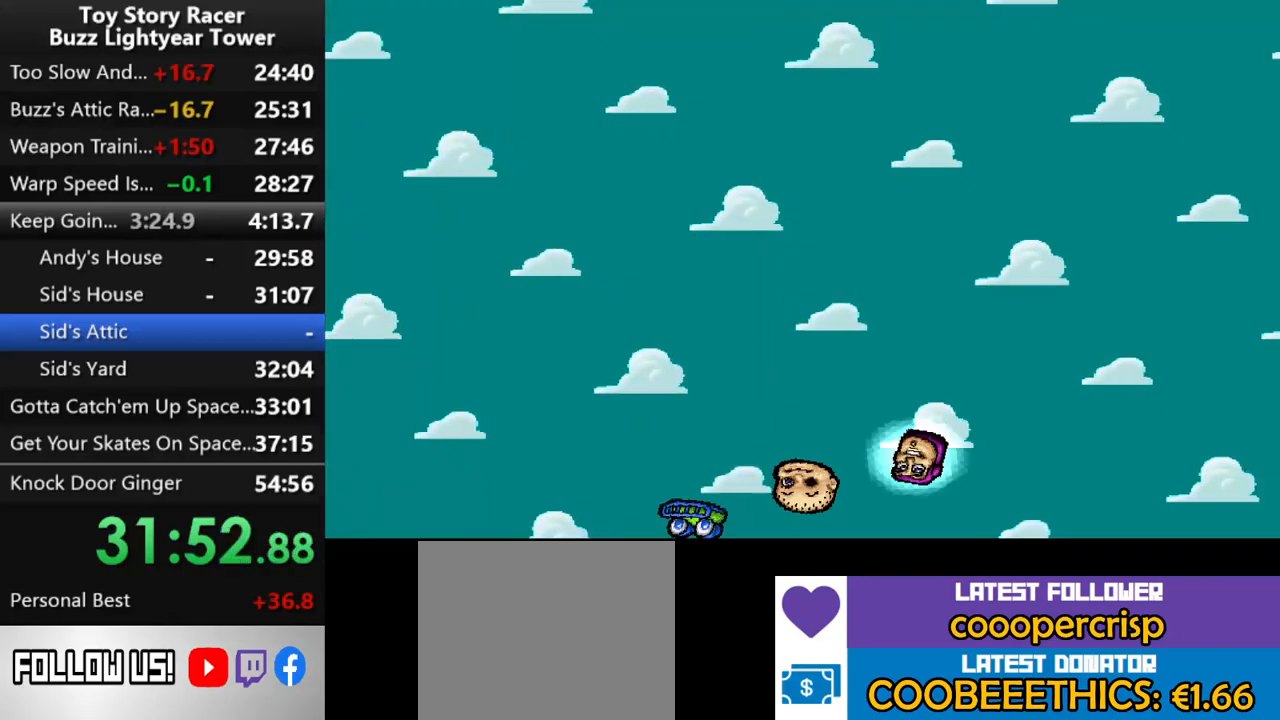
{"buttons": [], "left_stick": "center", "right_stick": "center", "events": []}
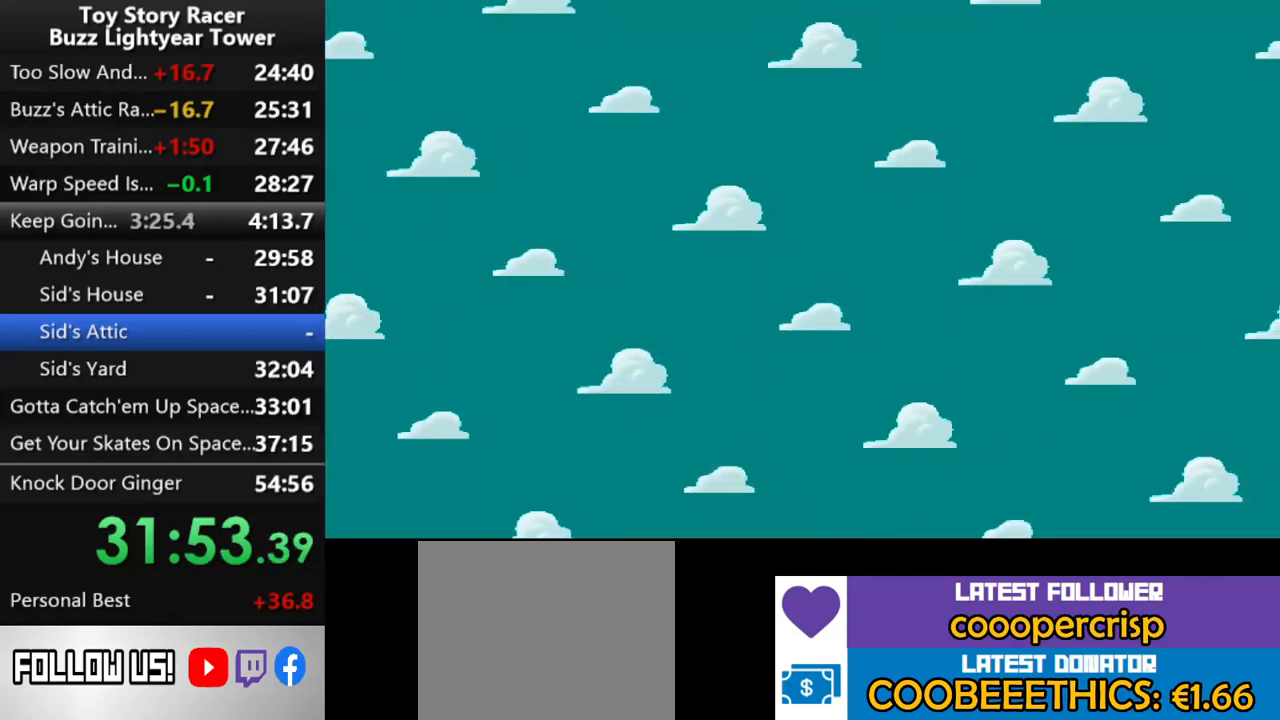
{"buttons": [], "left_stick": "center", "right_stick": "center", "events": []}
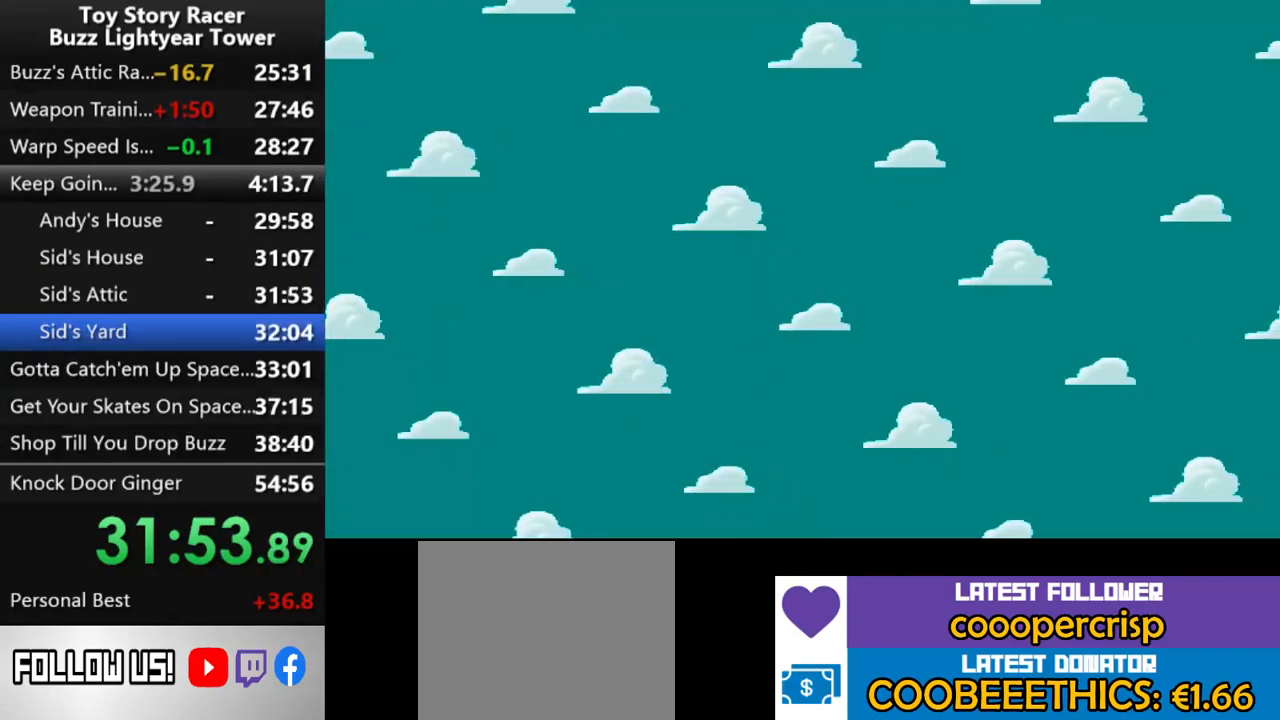
{"buttons": [], "left_stick": "center", "right_stick": "center", "events": []}